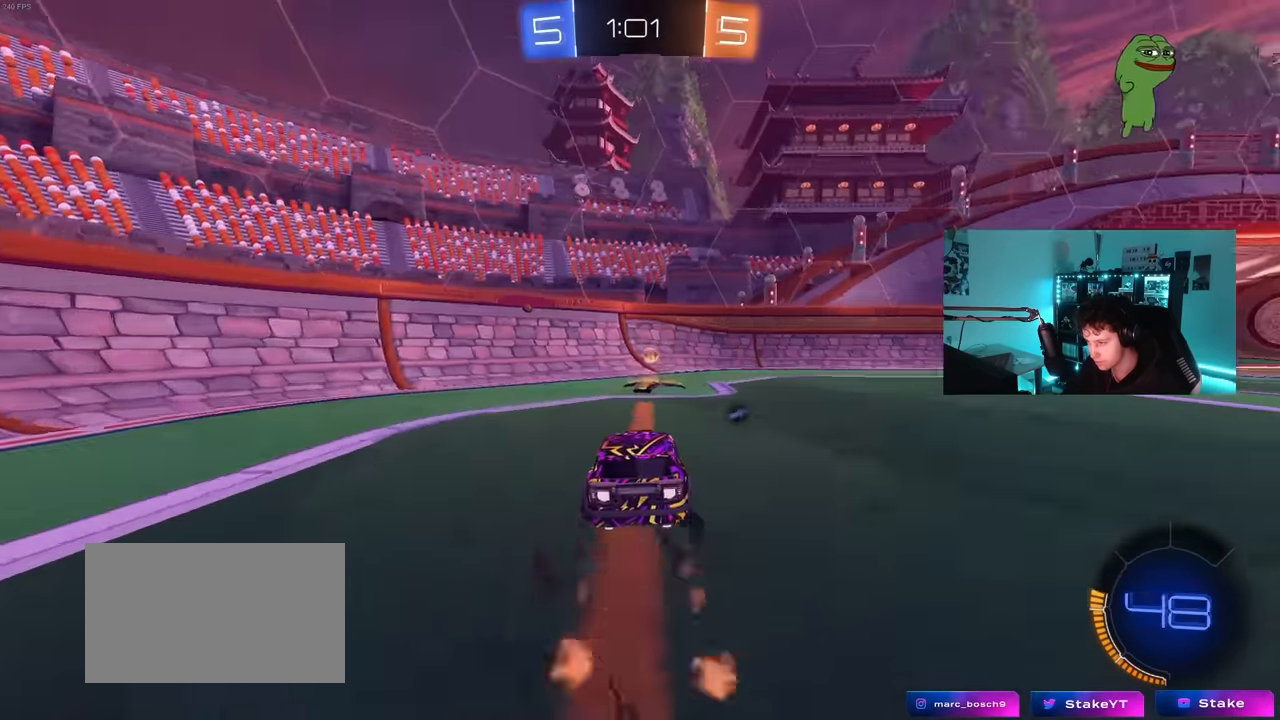
Gameplay with keyboard and mouse; each line is a JSON object with the keys and mouse buttons held at the frame after it. "events" lists presses ("down") and releases ("up") of "1", "2", "3", "4", "5", "a", "alt", "c", "caps_lock", "ctrl", "d", "e", "f", "g", "q", "r", "s", "shift", "space", "t", "tab", "v", "w", "x", "z", "mouse_left", "mouse_wheel" and "mouse_right" between this image and that frame as [ms after this image, input, new state], when the widget could be followed in between. "mouse_left", "mouse_wheel", "mouse_right" = the "left", "wheel", "right" buttons of the "mouse" list. No other keys are recorded. "wheel" means that the mouse wheel is clicked or scrolled. "mouse_move" is the direction in which the mouse moves at that frame (one of eight, or "still"), when it could be read.
{"keys": ["a", "w"], "mouse": [], "mouse_move": "still", "events": [[17, "space", "down"], [100, "a", "down"], [150, "shift", "down"], [150, "space", "up"], [200, "mouse_left", "up"], [300, "shift", "up"]]}
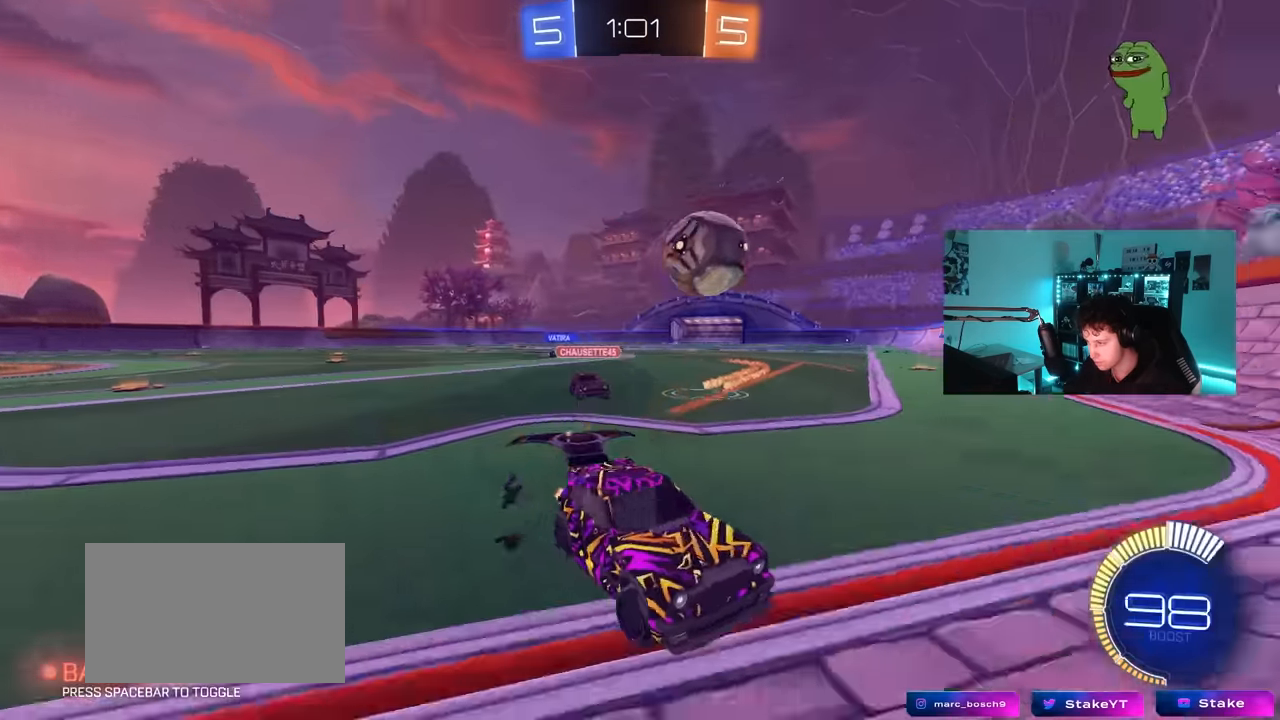
{"keys": ["w"], "mouse": ["left"], "mouse_move": "still", "events": [[350, "a", "up"], [400, "mouse_left", "down"]]}
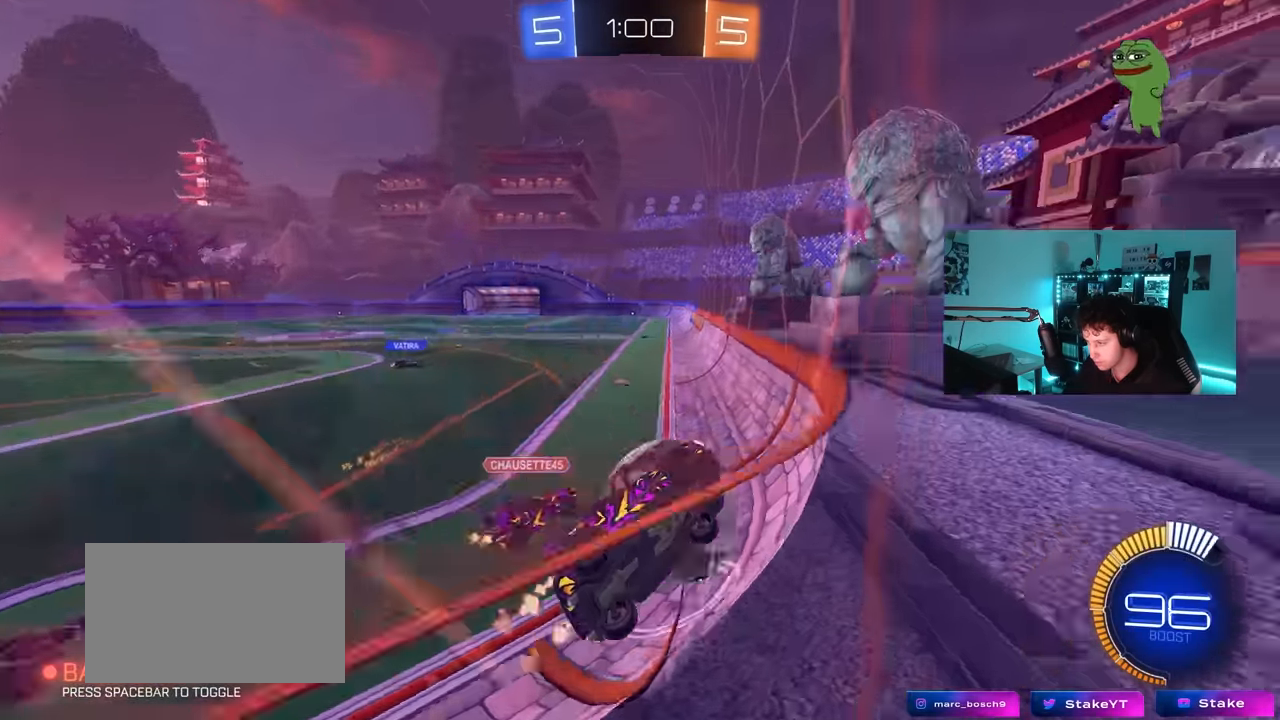
{"keys": ["a", "w"], "mouse": [], "mouse_move": "still", "events": [[50, "d", "down"], [134, "mouse_left", "up"], [184, "a", "down"], [284, "d", "up"]]}
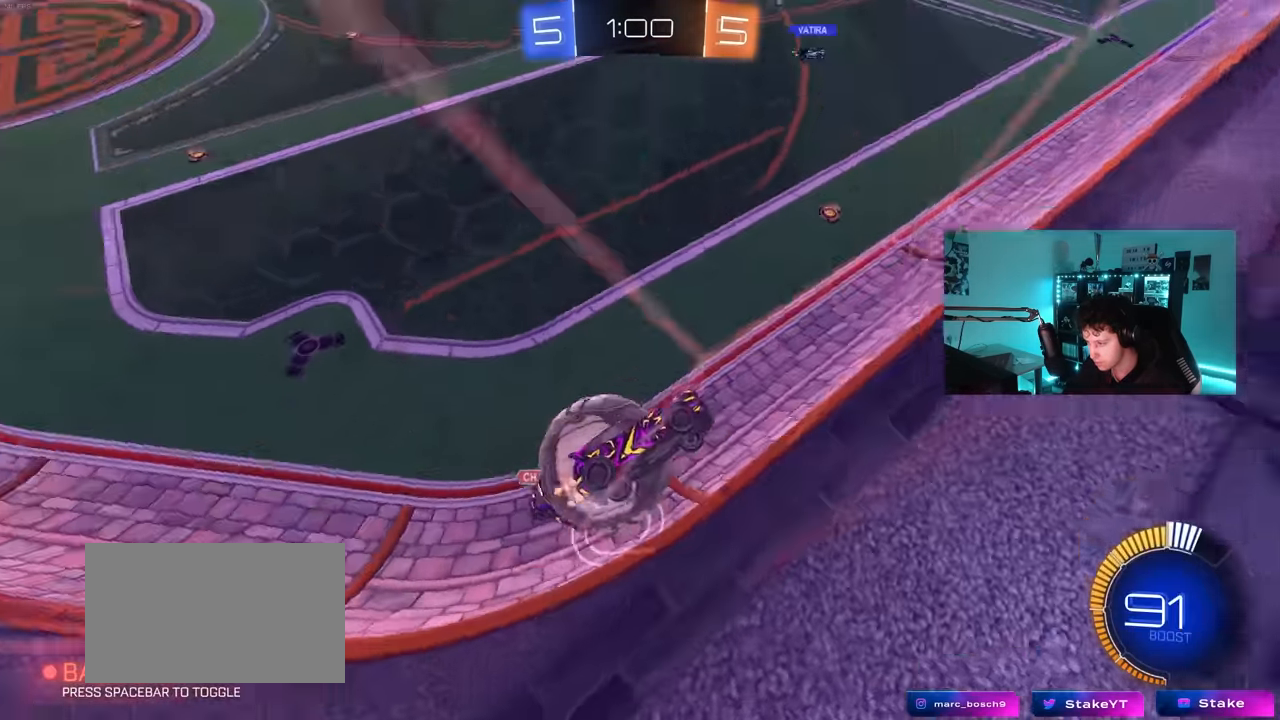
{"keys": ["a"], "mouse": [], "mouse_move": "still", "events": [[17, "shift", "down"], [250, "shift", "up"], [300, "w", "up"], [333, "s", "down"], [483, "s", "up"]]}
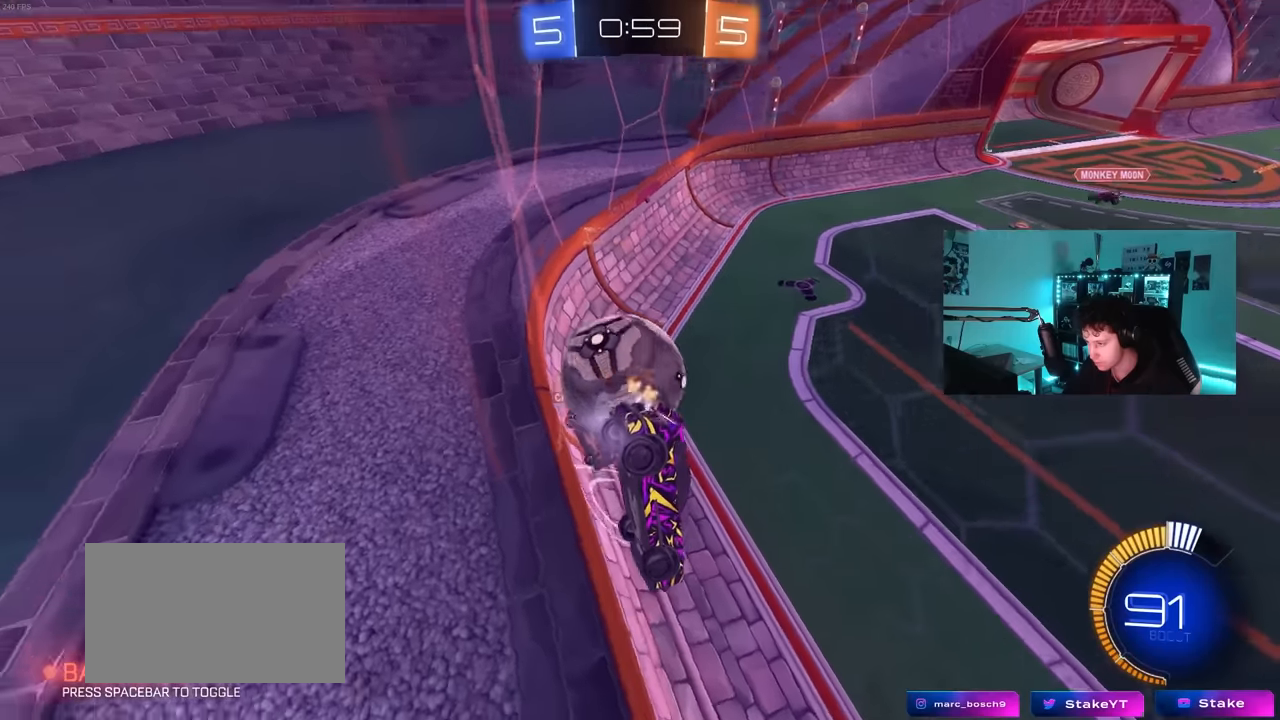
{"keys": ["a", "s"], "mouse": ["left"], "mouse_move": "still", "events": [[83, "w", "down"], [167, "w", "up"], [217, "s", "down"], [317, "mouse_right", "down"], [317, "s", "up"], [400, "mouse_left", "down"], [400, "s", "down"], [450, "mouse_right", "up"]]}
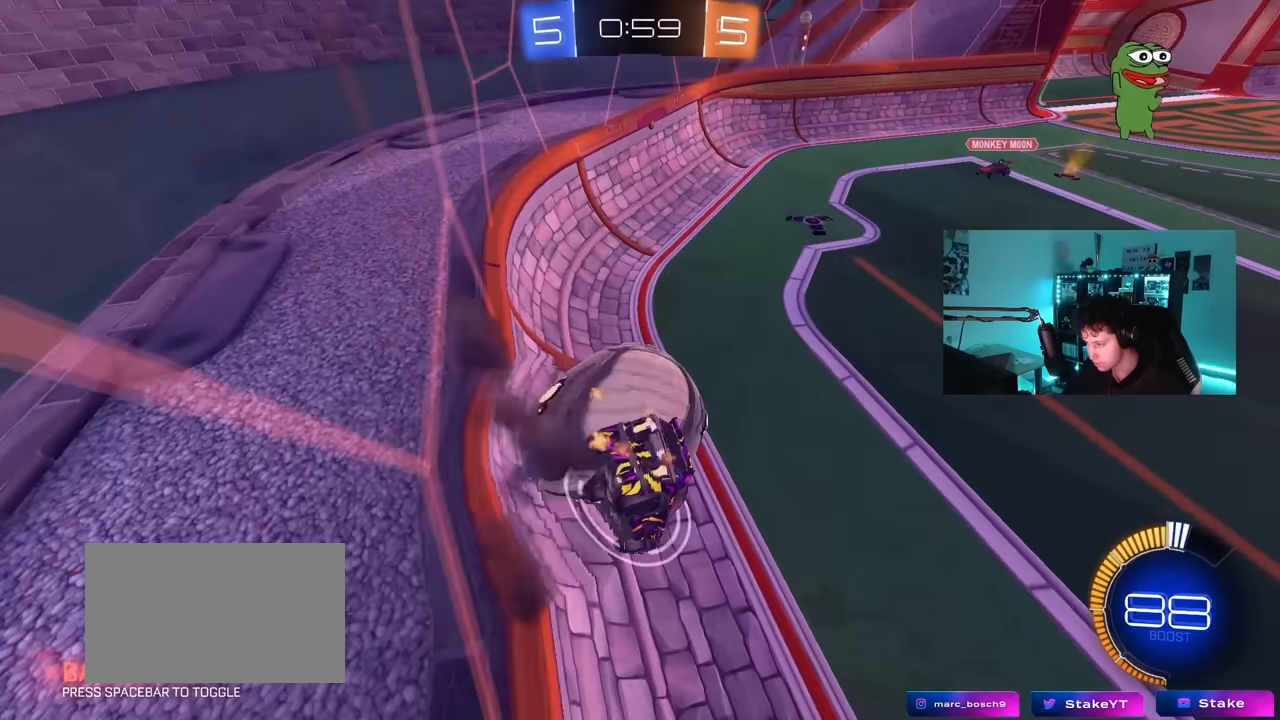
{"keys": ["d"], "mouse": ["left"], "mouse_move": "right", "events": [[50, "mouse_left", "up"], [50, "shift", "down"], [183, "shift", "up"], [233, "d", "down"], [283, "a", "up"], [367, "s", "up"], [417, "mouse_left", "down"]]}
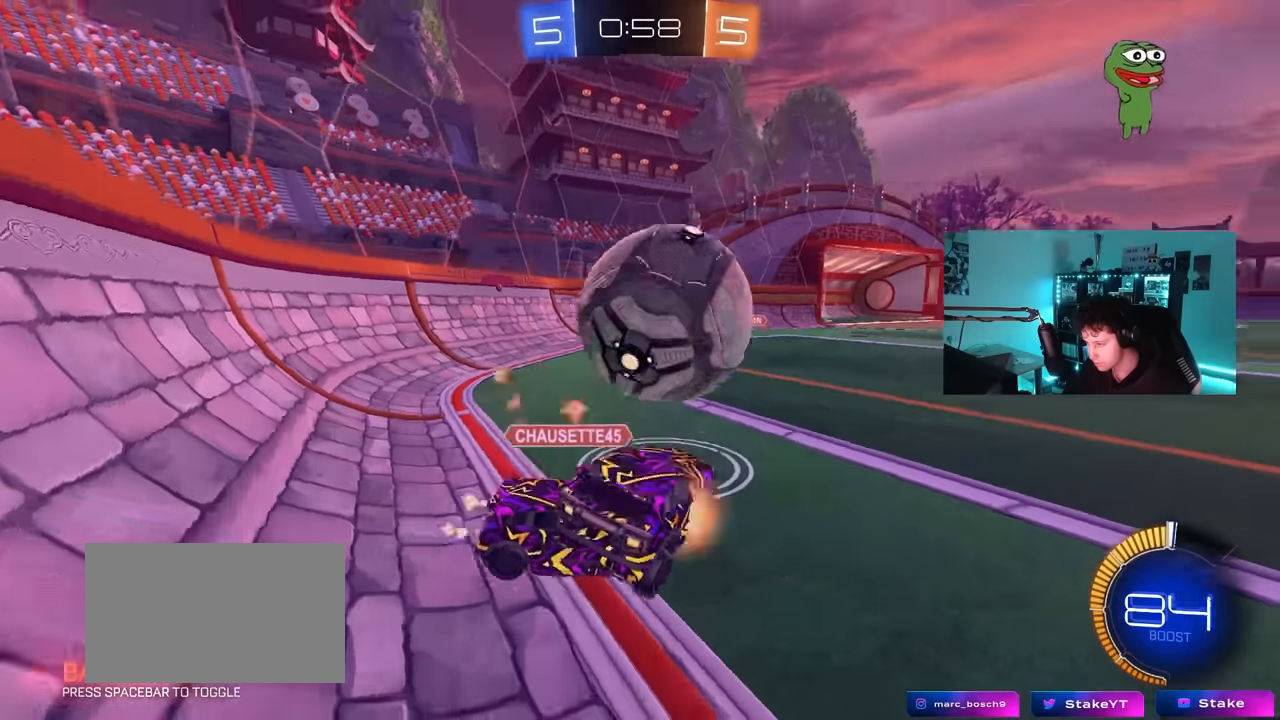
{"keys": ["d", "s", "shift"], "mouse": ["left", "right"], "mouse_move": "down", "events": [[17, "w", "down"], [200, "mouse_right", "down"], [200, "w", "up"], [233, "w", "down"], [250, "d", "up"], [300, "d", "down"], [300, "mouse_right", "up"], [333, "shift", "down"], [383, "mouse_right", "down"], [383, "w", "up"], [433, "s", "down"]]}
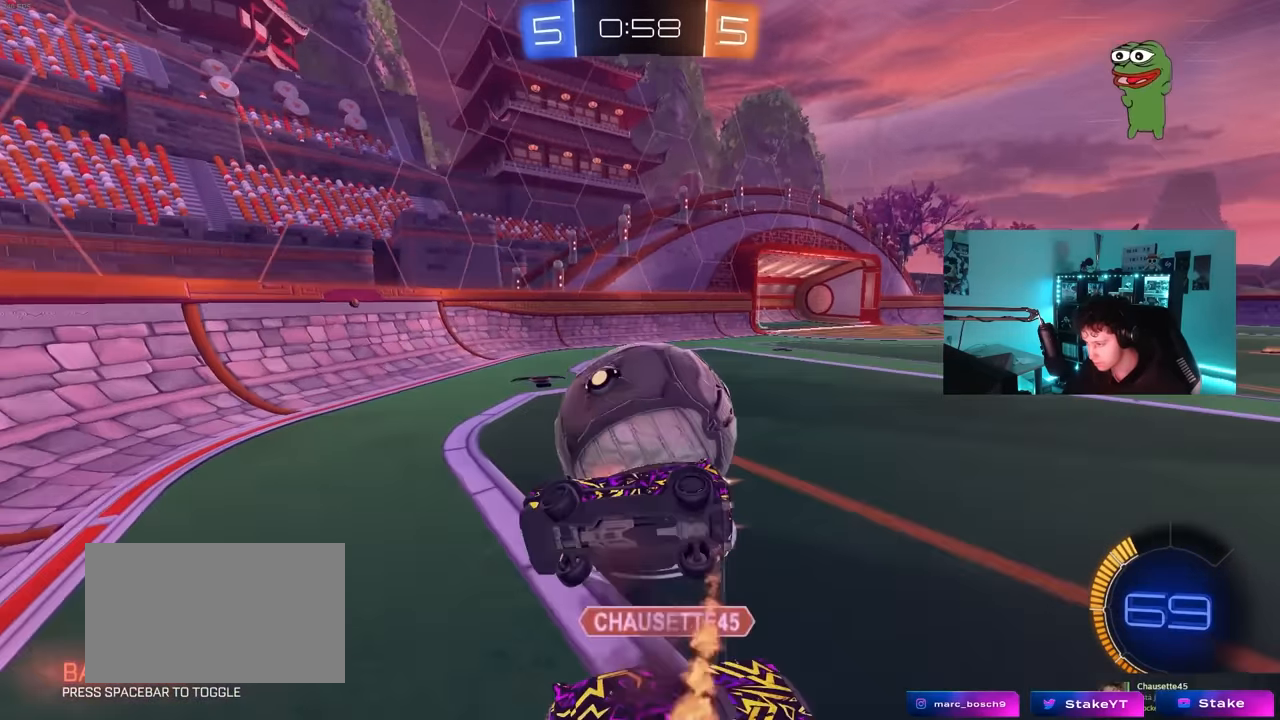
{"keys": ["d", "w"], "mouse": [], "mouse_move": "still", "events": [[67, "mouse_right", "up"], [117, "mouse_left", "up"], [117, "s", "up"], [350, "w", "down"], [400, "shift", "up"]]}
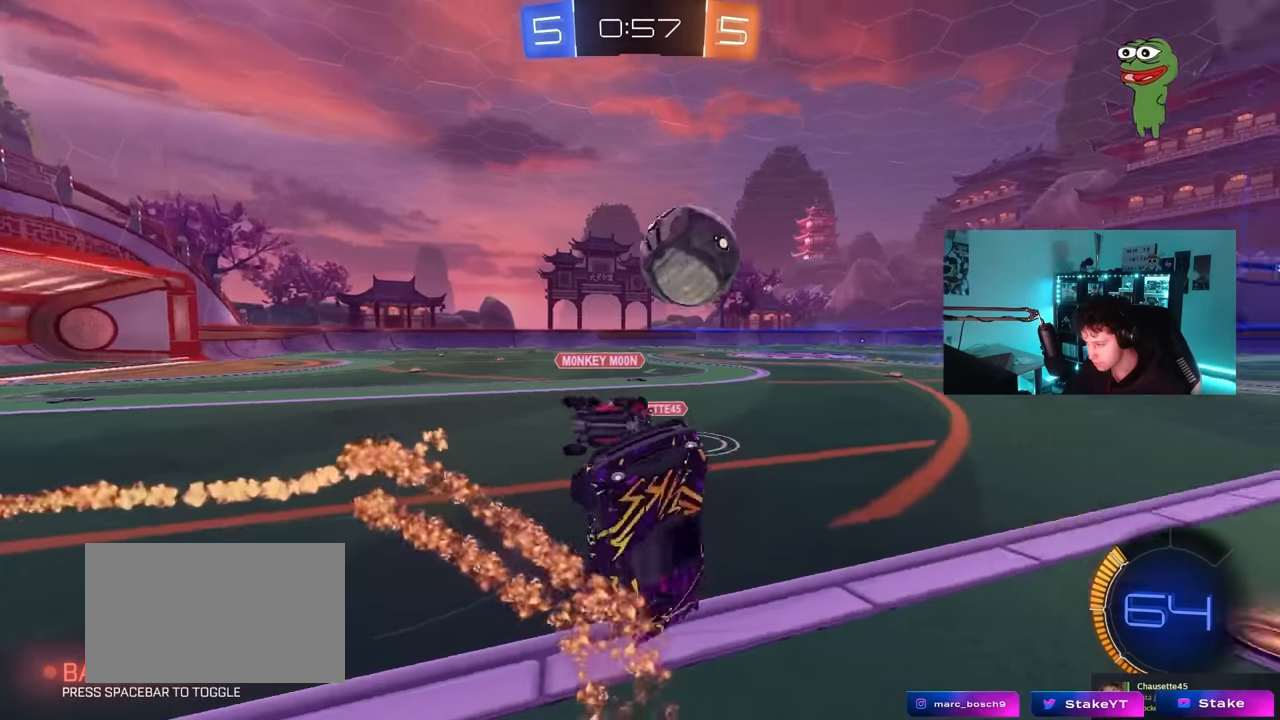
{"keys": ["d", "w"], "mouse": [], "mouse_move": "still", "events": [[100, "a", "down"], [100, "d", "up"], [100, "shift", "down"], [283, "shift", "up"], [333, "a", "up"], [367, "d", "down"]]}
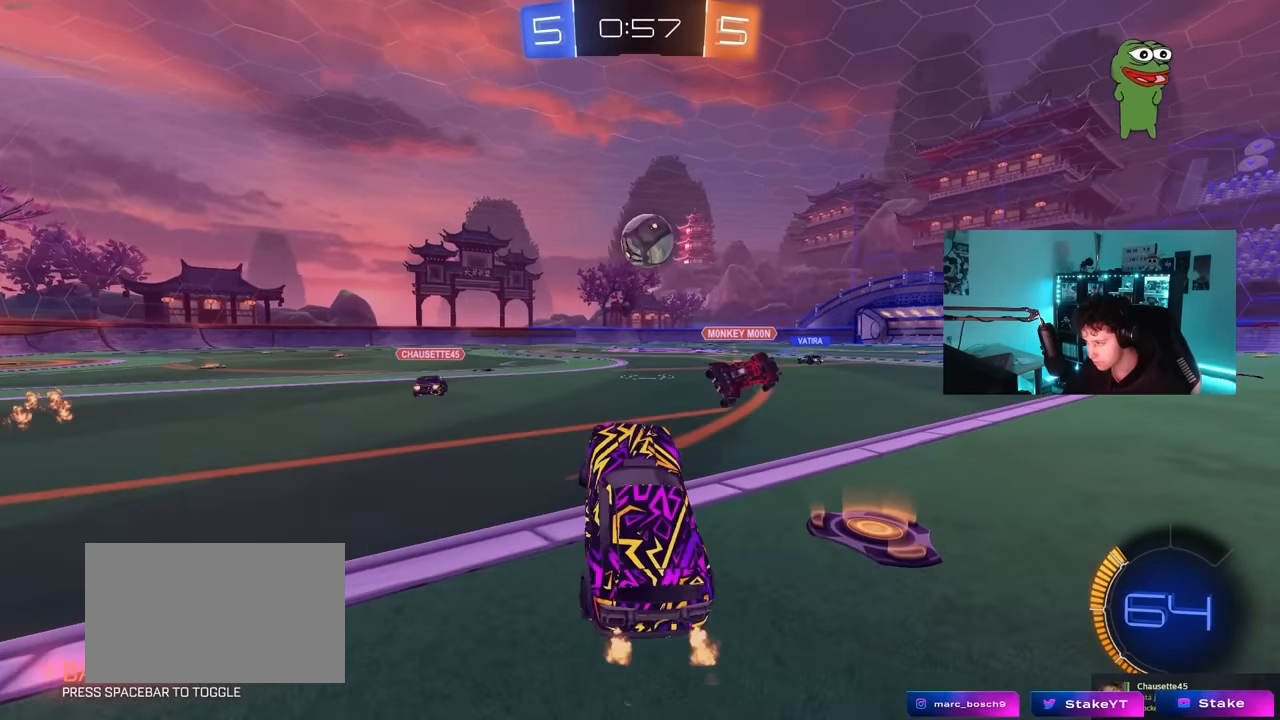
{"keys": ["a", "w"], "mouse": [], "mouse_move": "still", "events": [[150, "d", "up"], [433, "a", "down"]]}
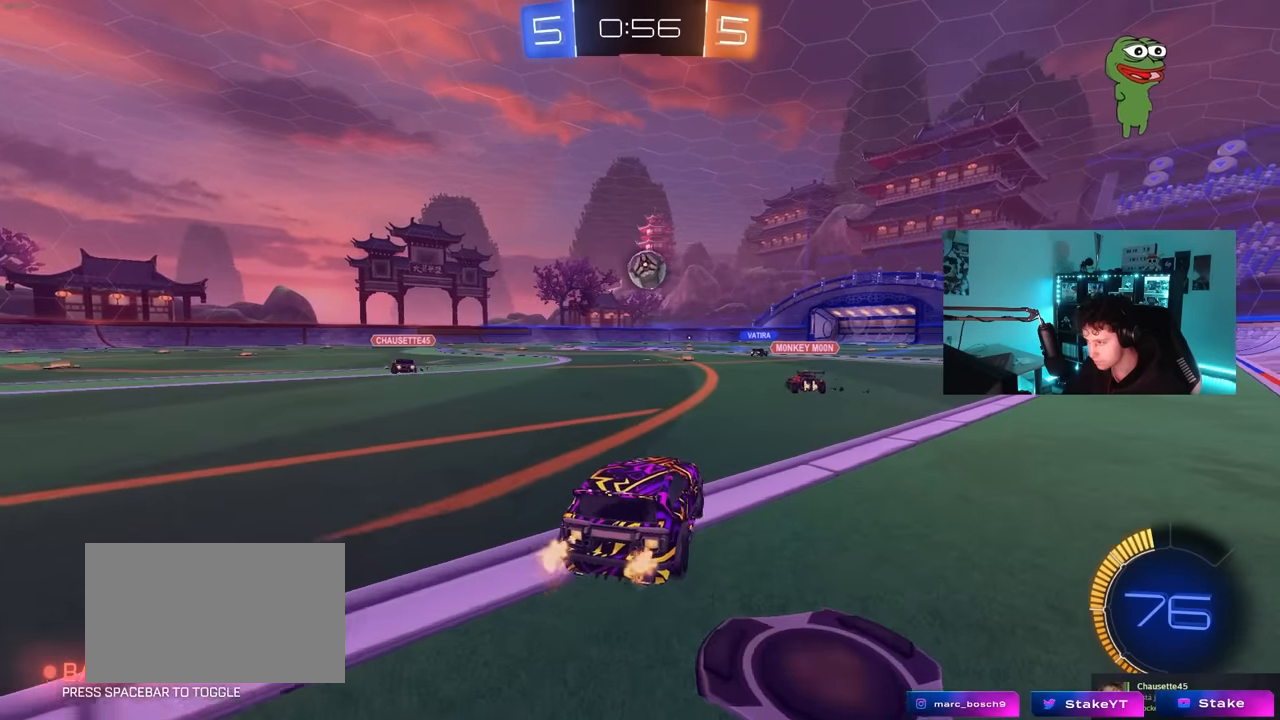
{"keys": ["a", "w"], "mouse": ["left"], "mouse_move": "still", "events": [[33, "mouse_left", "down"], [117, "a", "up"], [300, "a", "down"]]}
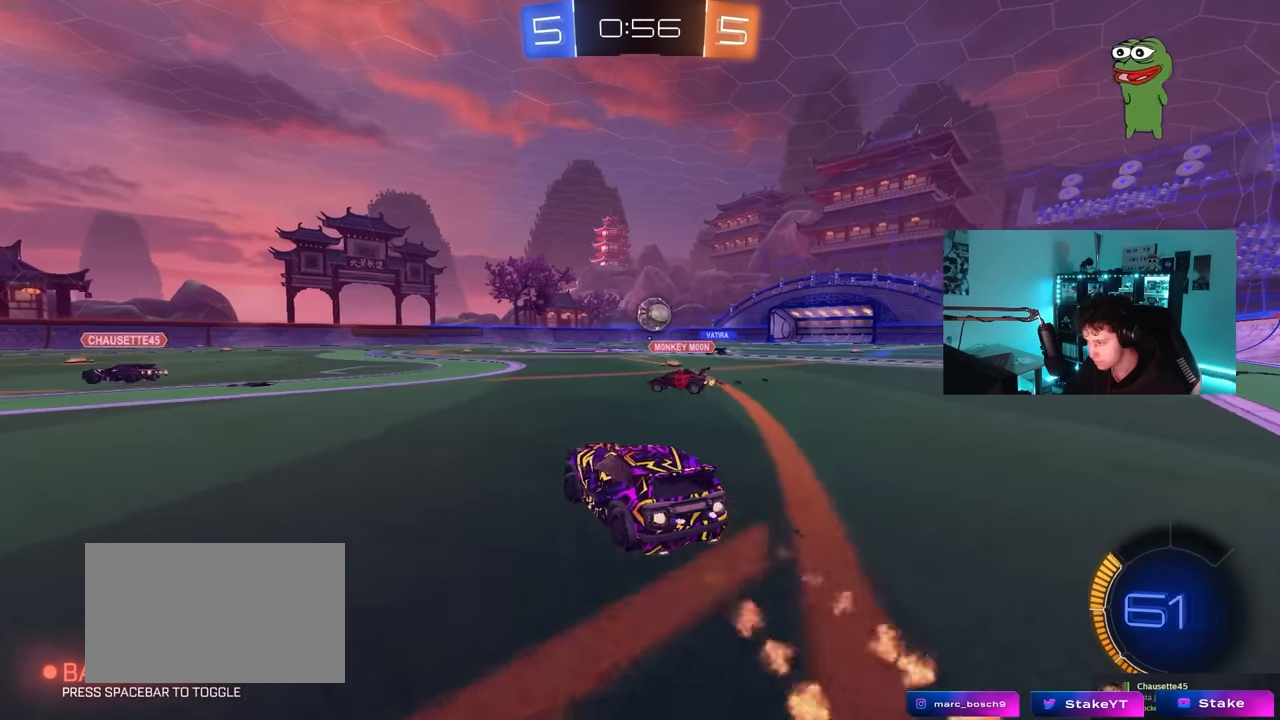
{"keys": ["d"], "mouse": [], "events": [[100, "a", "up"], [283, "d", "down"], [467, "mouse_left", "up"], [467, "w", "up"]]}
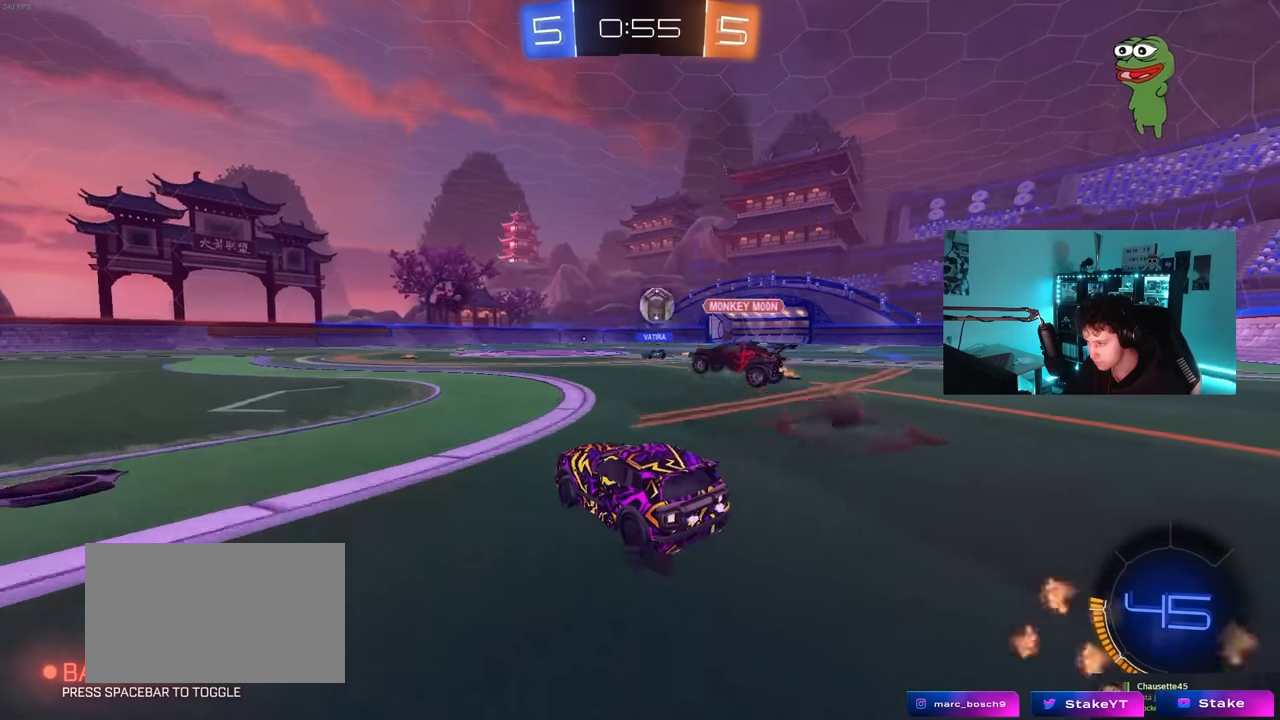
{"keys": ["d", "shift", "w"], "mouse": [], "mouse_move": "still", "events": [[17, "s", "down"], [100, "a", "down"], [200, "a", "up"], [250, "d", "up"], [250, "s", "up"], [300, "d", "down"], [333, "w", "down"], [433, "shift", "down"]]}
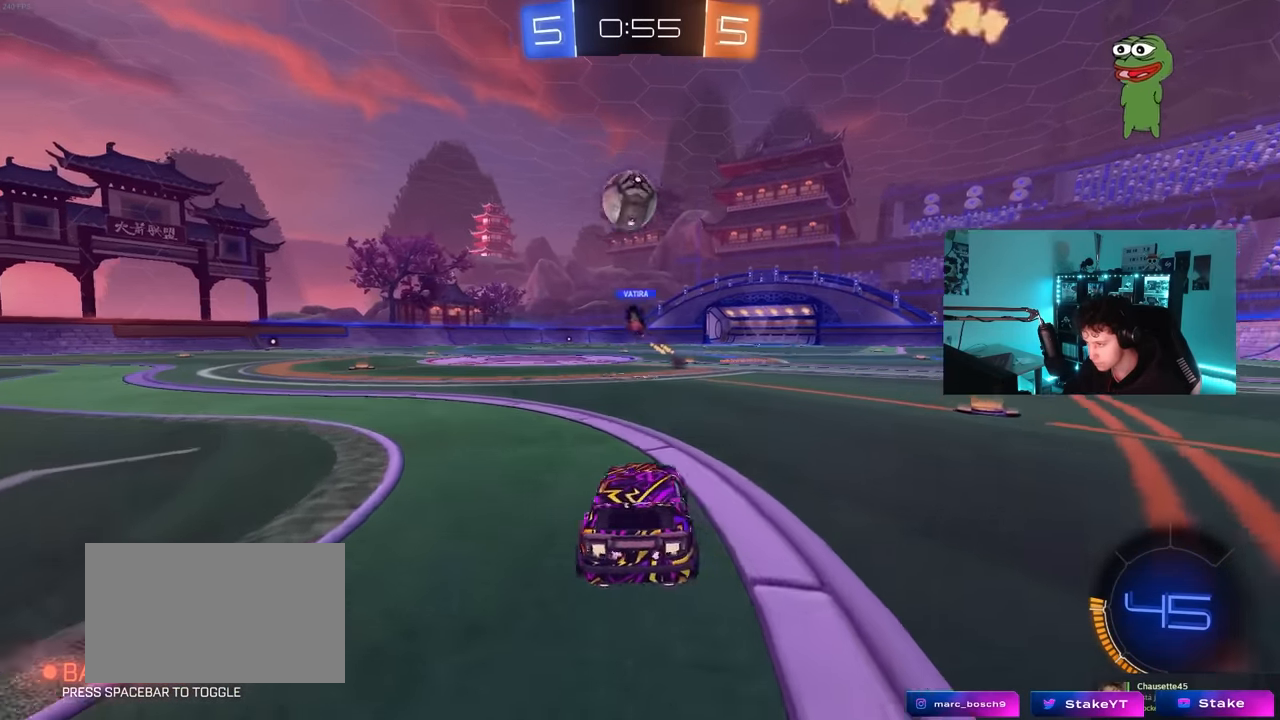
{"keys": ["w"], "mouse": [], "mouse_move": "still", "events": [[33, "shift", "up"], [500, "d", "up"]]}
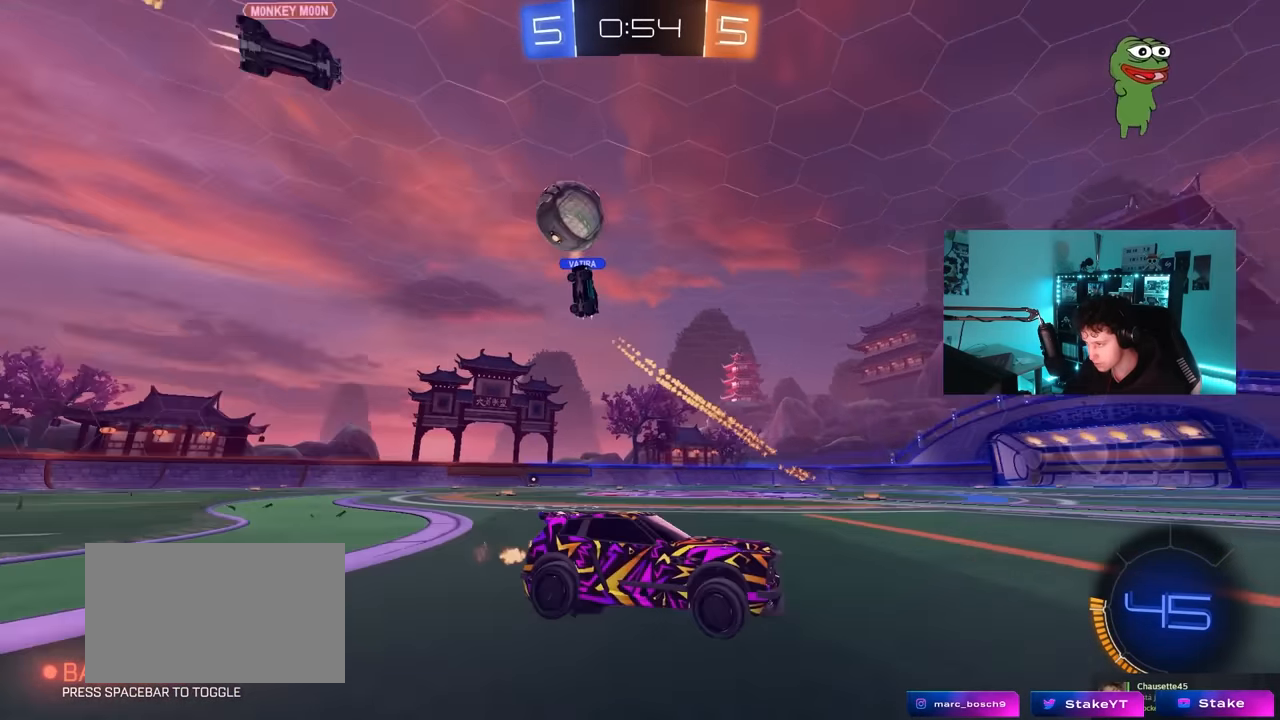
{"keys": ["a", "shift", "w"], "mouse": [], "mouse_move": "still", "events": [[50, "a", "down"], [50, "shift", "down"], [183, "shift", "up"], [367, "shift", "down"]]}
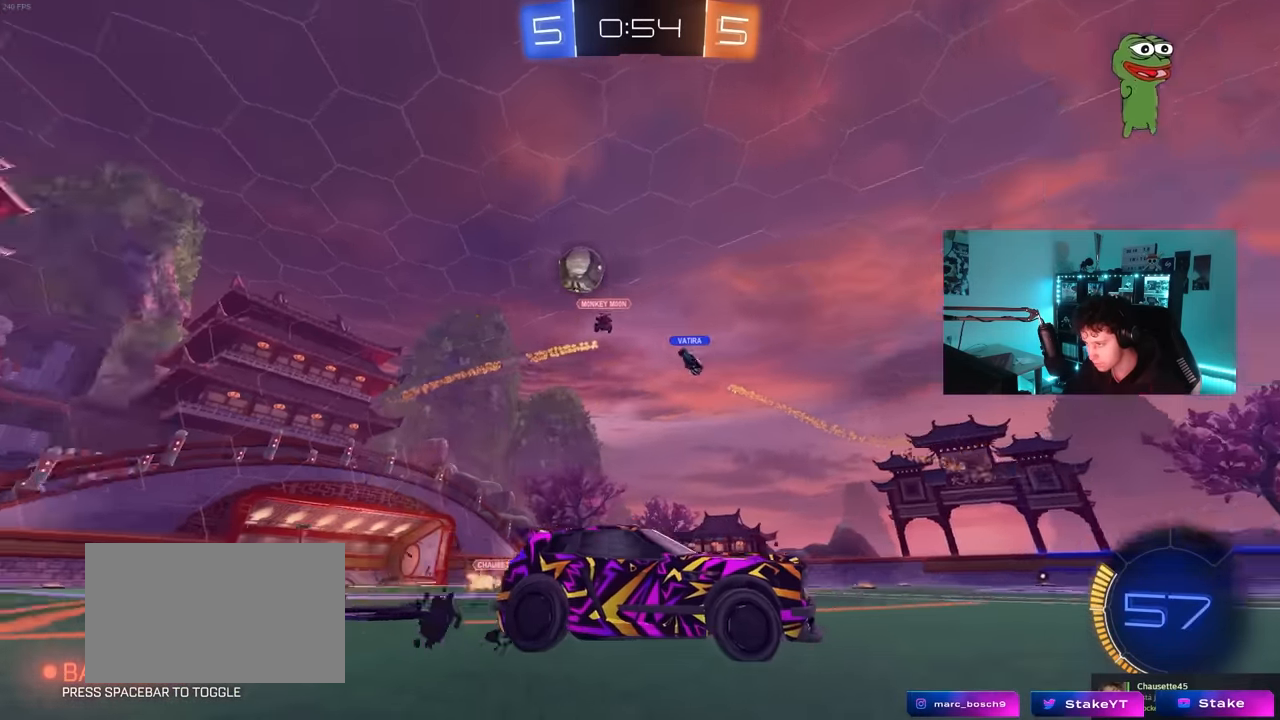
{"keys": ["a", "w"], "mouse": [], "mouse_move": "still", "events": [[17, "shift", "up"]]}
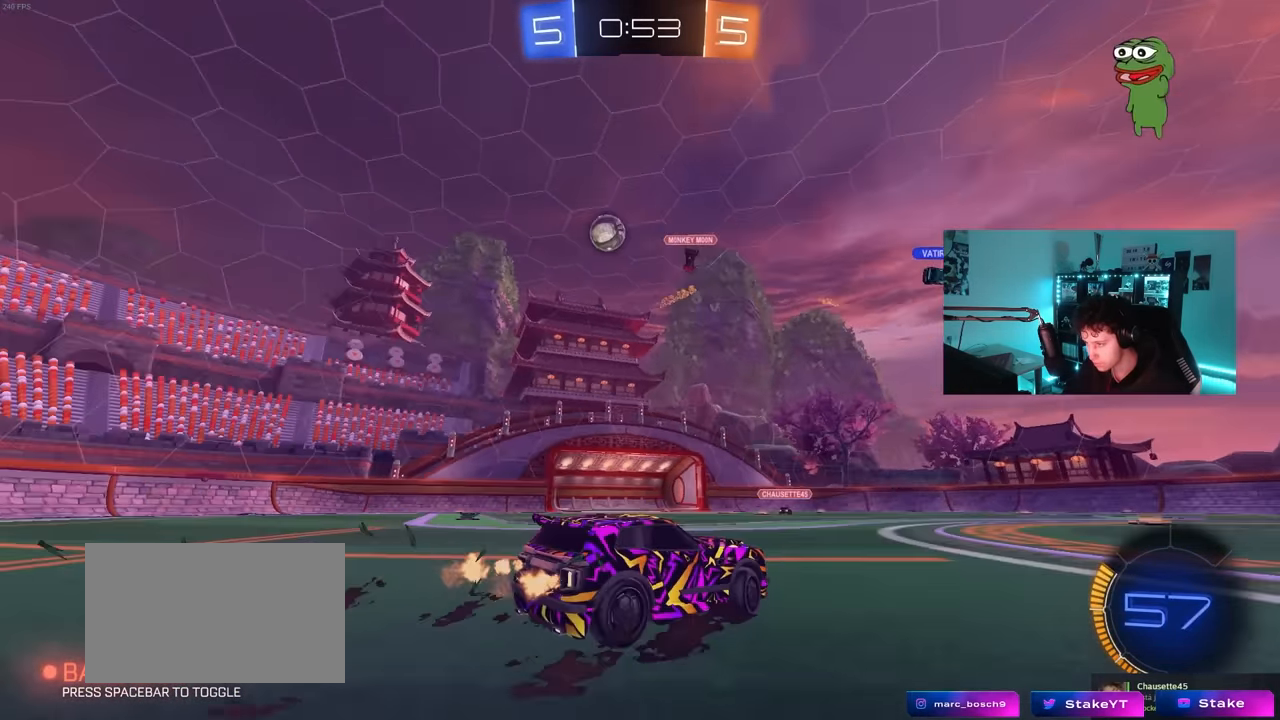
{"keys": ["a", "w"], "mouse": ["left"], "mouse_move": "still", "events": [[167, "mouse_left", "down"]]}
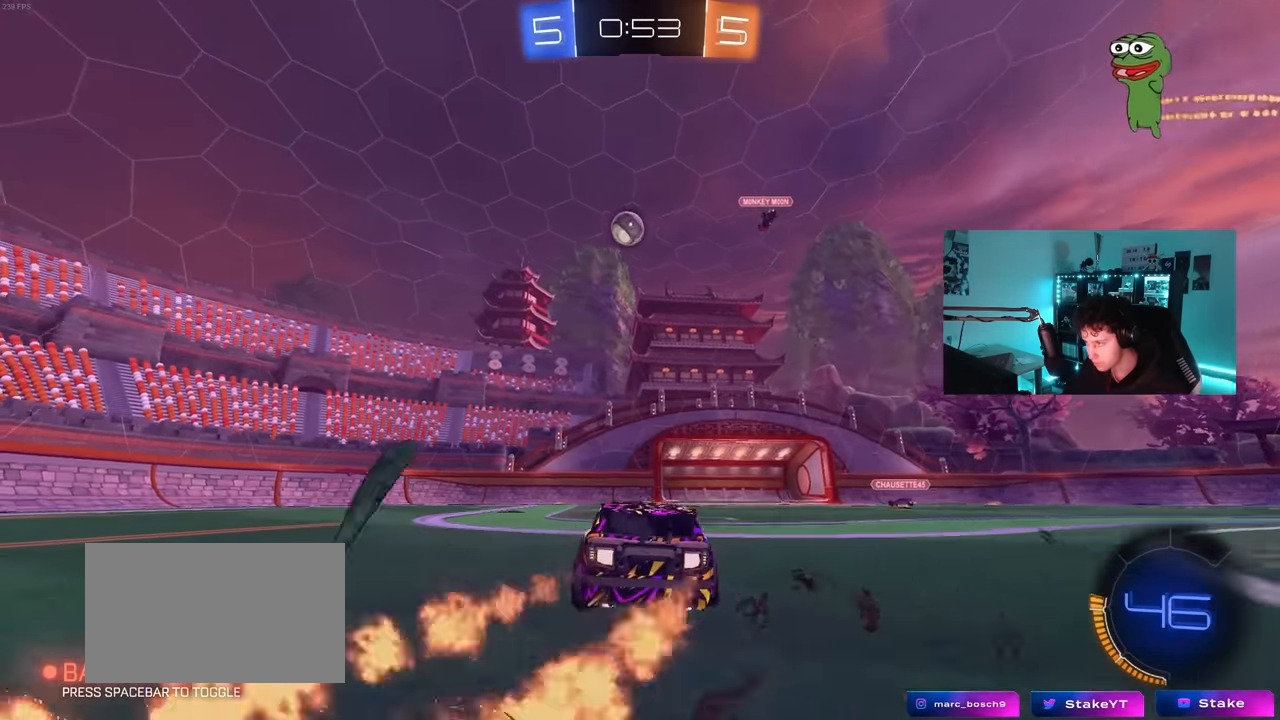
{"keys": ["w"], "mouse": ["left"], "mouse_move": "still", "events": [[50, "a", "up"]]}
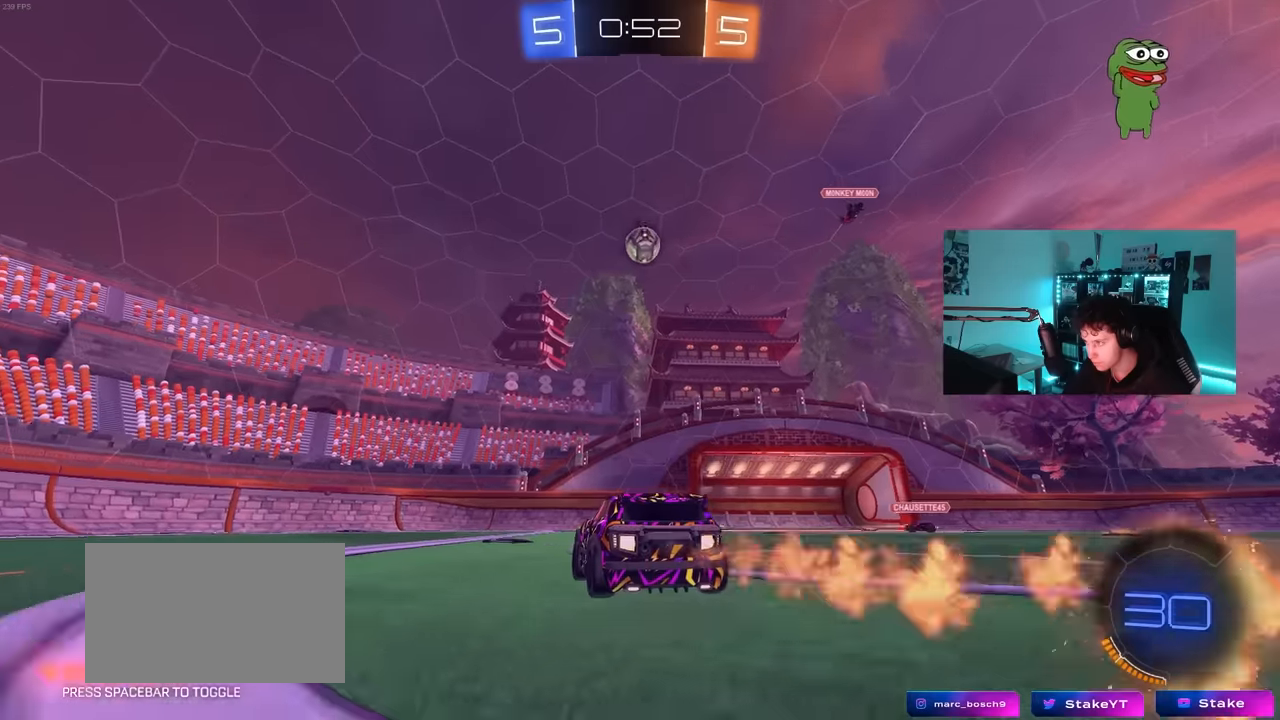
{"keys": ["s"], "mouse": ["left", "right"], "mouse_move": "down", "events": [[333, "d", "down"], [383, "w", "up"], [433, "d", "up"], [433, "mouse_right", "down"], [483, "s", "down"]]}
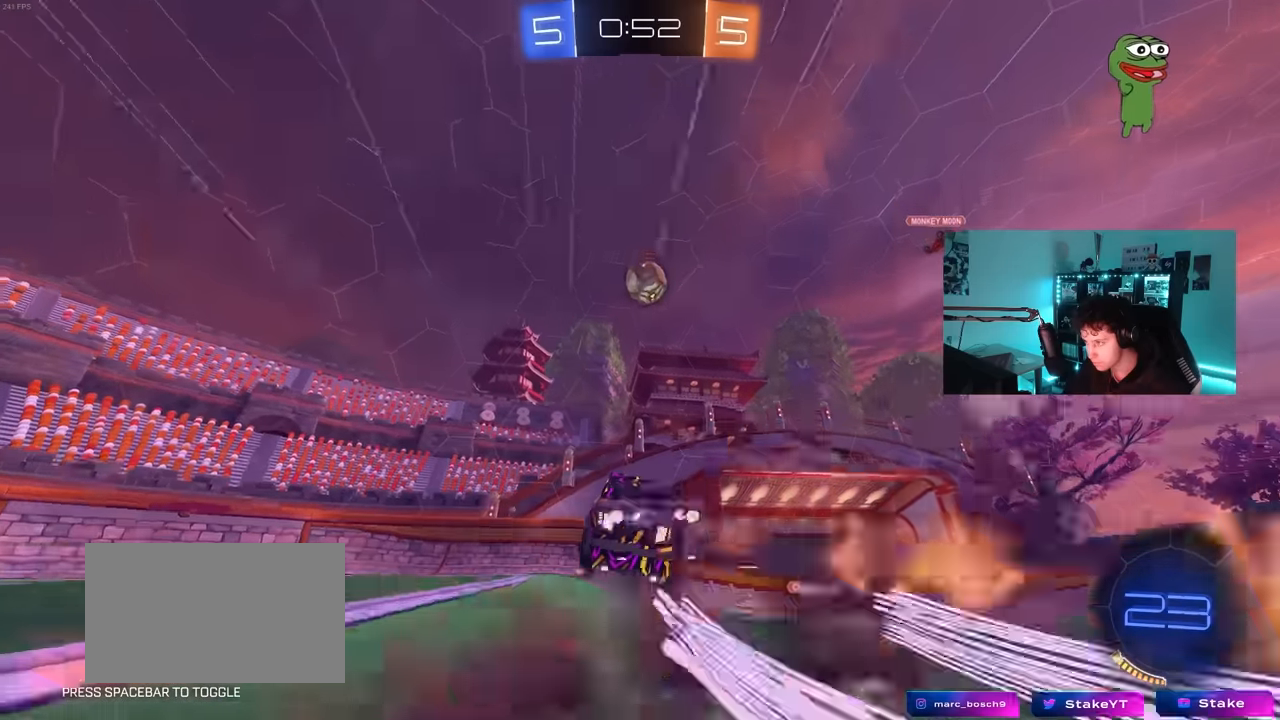
{"keys": ["d"], "mouse": [], "mouse_move": "still", "events": [[33, "a", "down"], [83, "a", "up"], [83, "s", "up"], [117, "mouse_left", "up"], [117, "mouse_right", "up"], [167, "mouse_left", "down"], [167, "mouse_right", "down"], [267, "d", "down"], [267, "mouse_left", "up"], [267, "s", "down"], [317, "mouse_right", "up"], [317, "s", "up"], [350, "shift", "down"], [450, "shift", "up"]]}
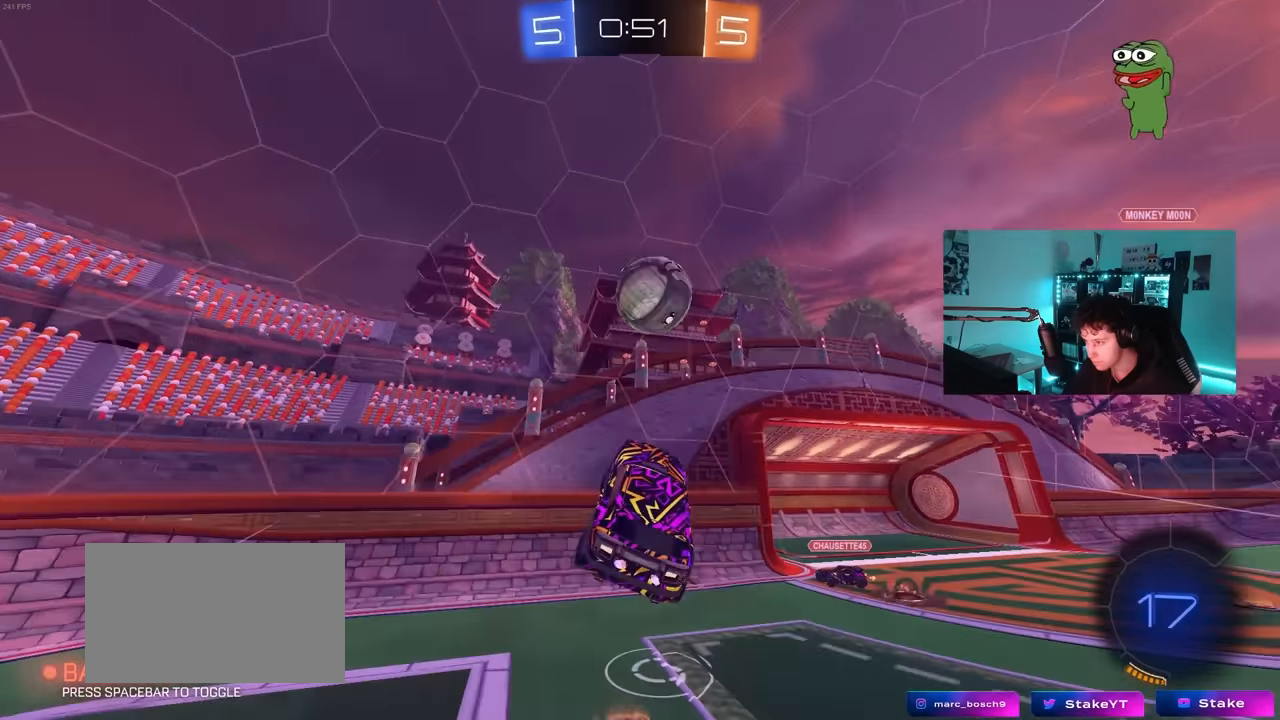
{"keys": ["d", "w"], "mouse": [], "mouse_move": "still", "events": [[83, "w", "down"], [133, "shift", "down"], [183, "mouse_left", "down"], [183, "shift", "up"], [233, "w", "up"], [417, "w", "down"], [467, "mouse_left", "up"]]}
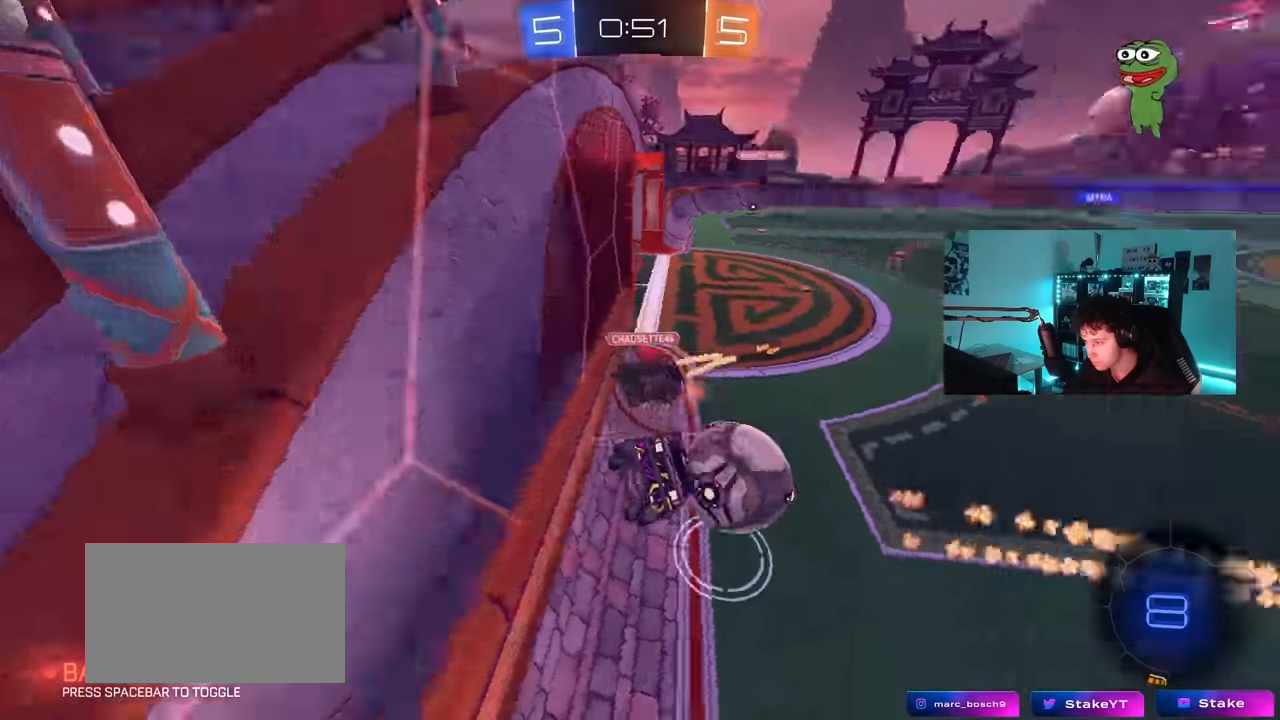
{"keys": ["d", "w"], "mouse": [], "mouse_move": "still", "events": []}
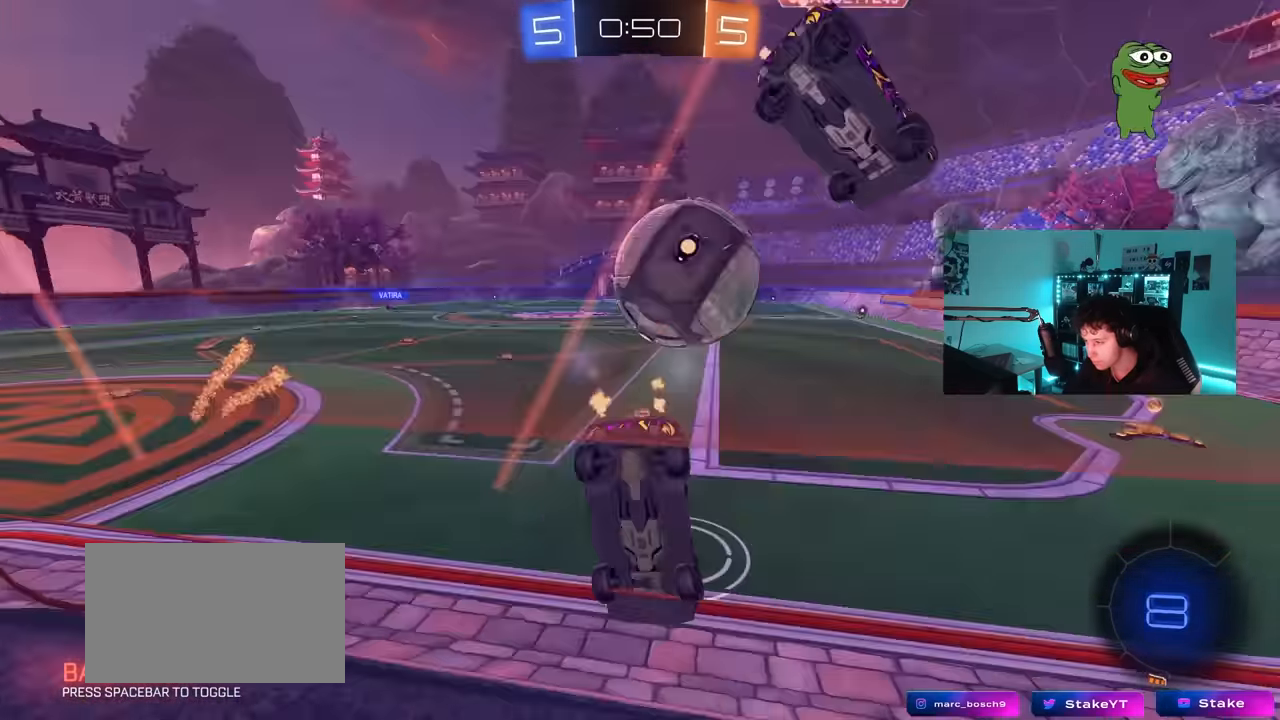
{"keys": ["a", "w"], "mouse": ["left"], "mouse_move": "still", "events": [[317, "mouse_left", "down"], [400, "d", "up"], [500, "a", "down"]]}
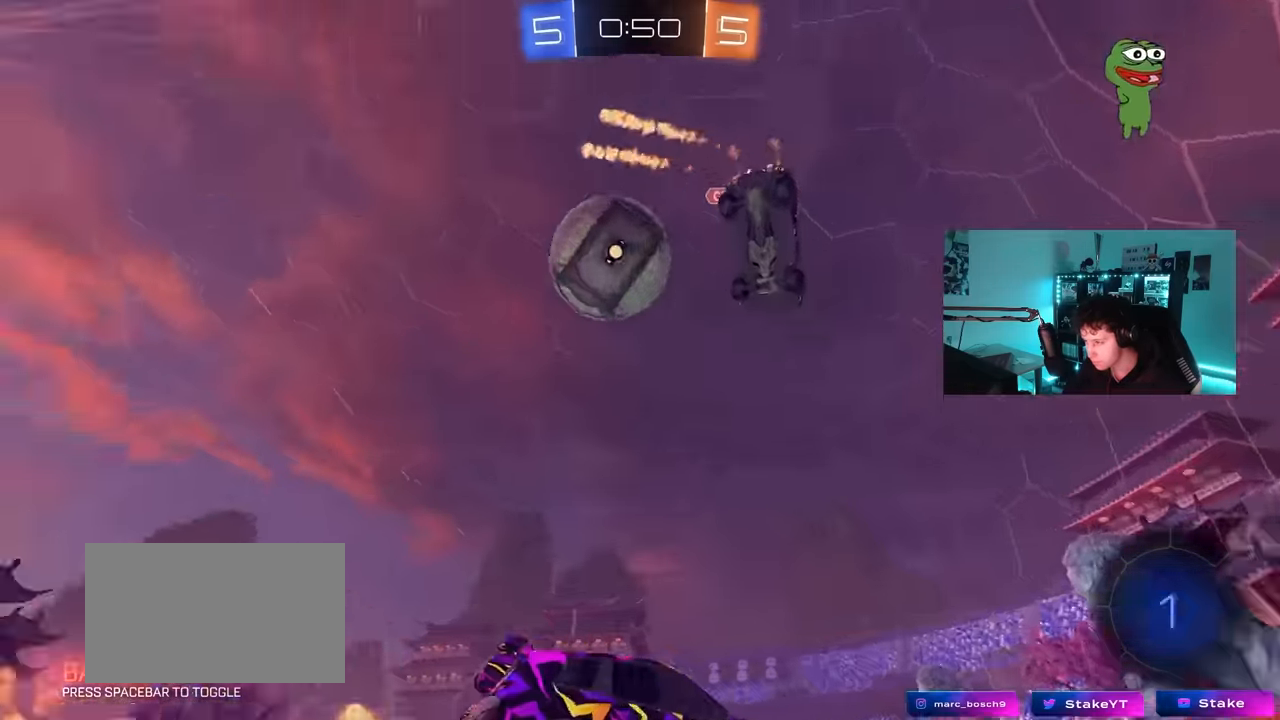
{"keys": ["space", "w"], "mouse": [], "mouse_move": "still", "events": [[50, "a", "up"], [50, "space", "down"], [233, "space", "up"], [333, "mouse_left", "up"], [467, "space", "down"]]}
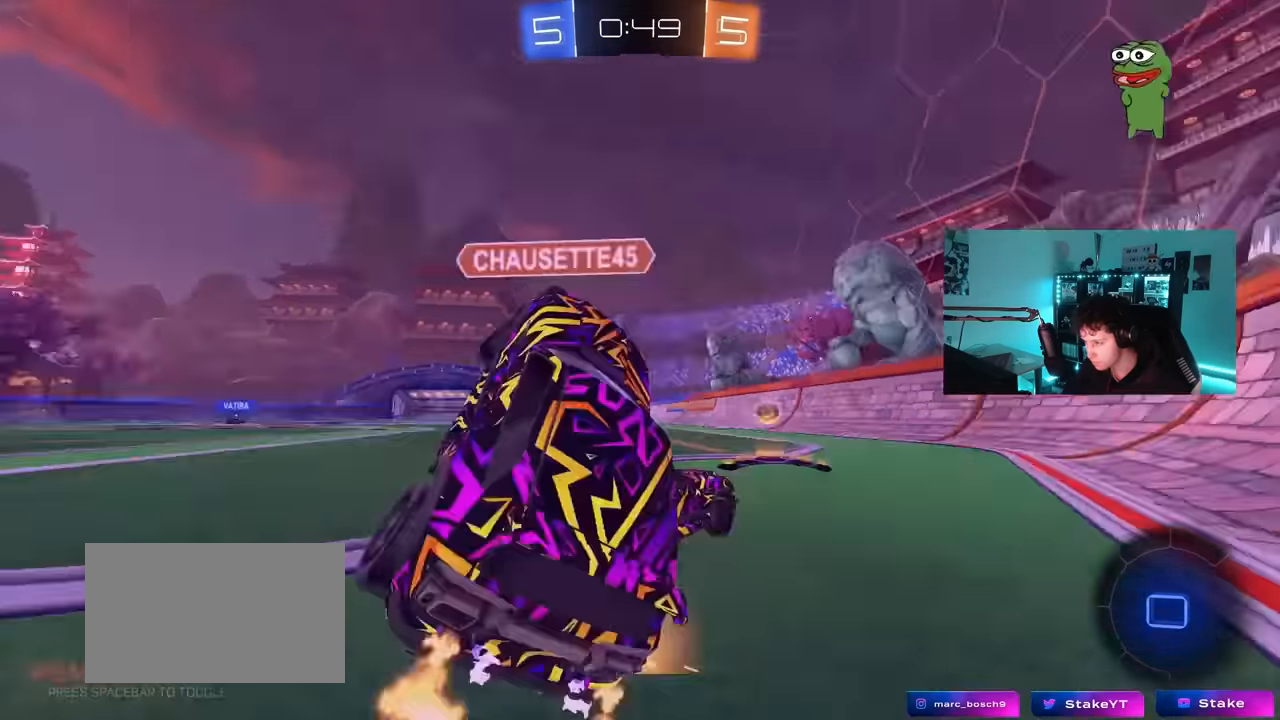
{"keys": ["d", "w"], "mouse": [], "mouse_move": "still", "events": [[17, "a", "down"], [100, "a", "up"], [100, "d", "down"], [100, "space", "up"], [150, "shift", "down"], [383, "shift", "up"]]}
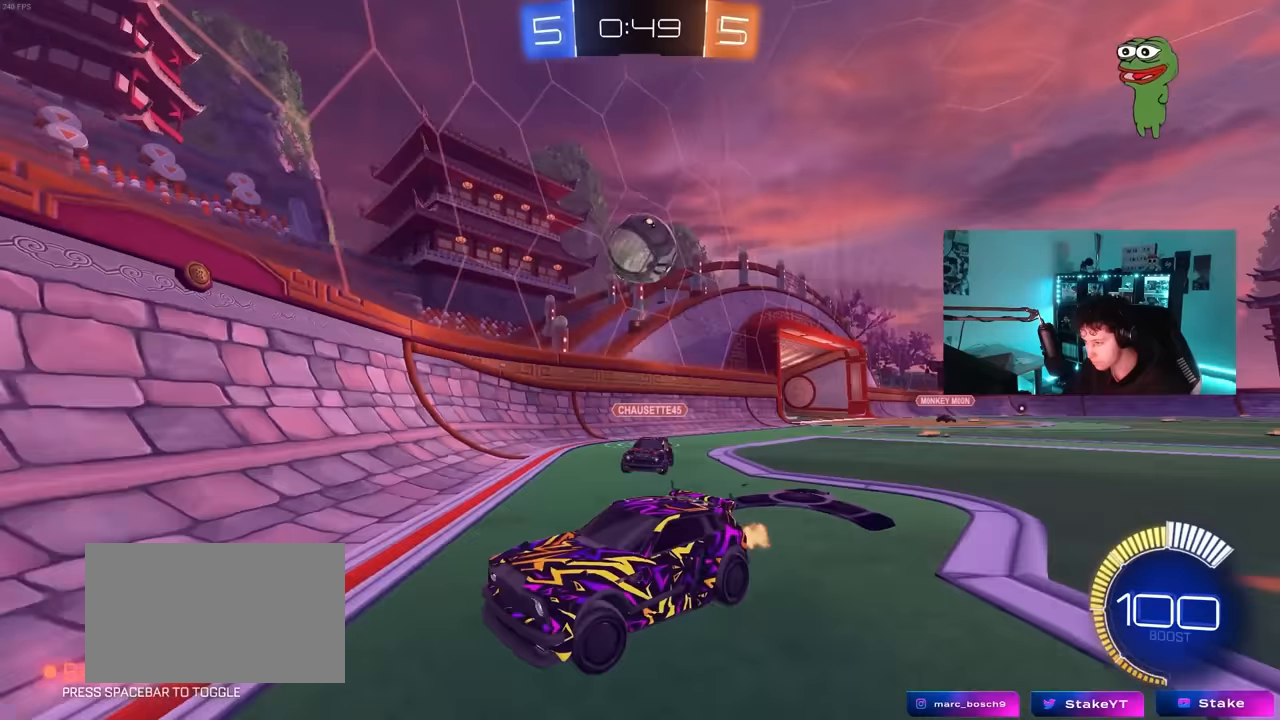
{"keys": ["d", "w"], "mouse": [], "mouse_move": "still", "events": [[67, "shift", "down"], [117, "shift", "up"]]}
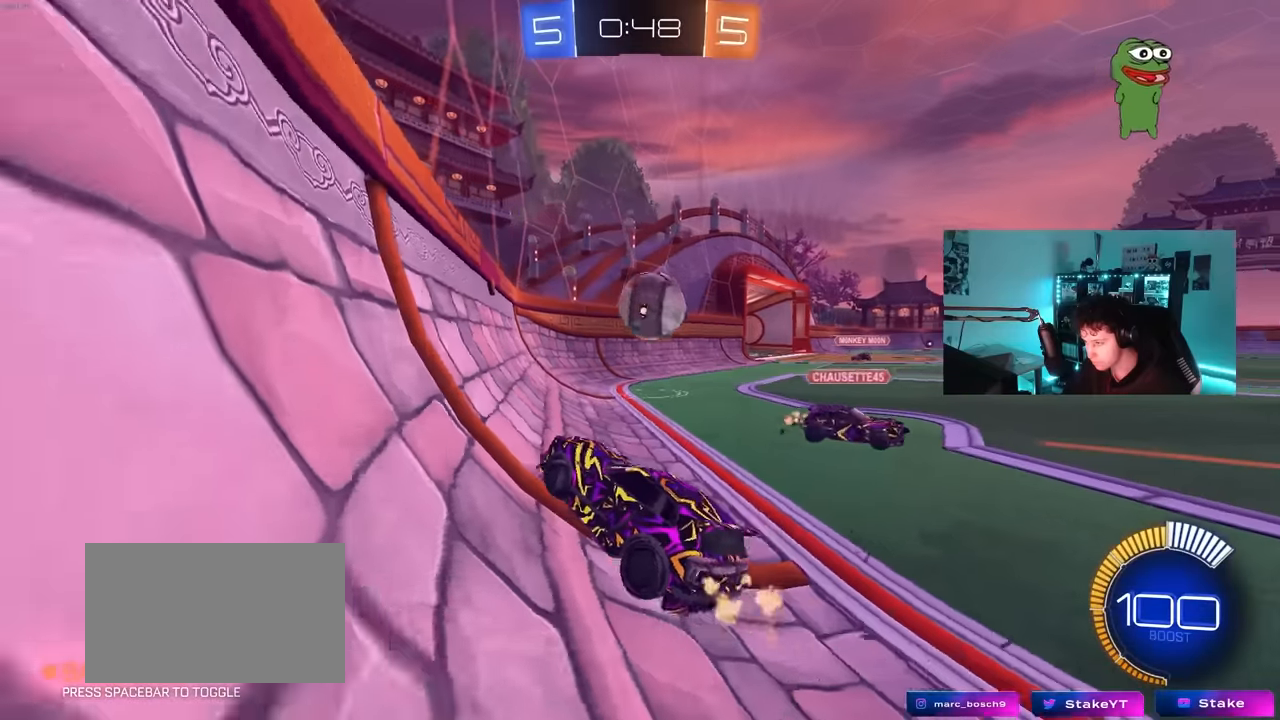
{"keys": [], "mouse": [], "mouse_move": "still", "events": [[50, "mouse_left", "down"], [83, "d", "up"], [133, "mouse_left", "up"], [233, "a", "down"], [317, "w", "up"], [417, "a", "up"], [417, "w", "down"], [467, "w", "up"]]}
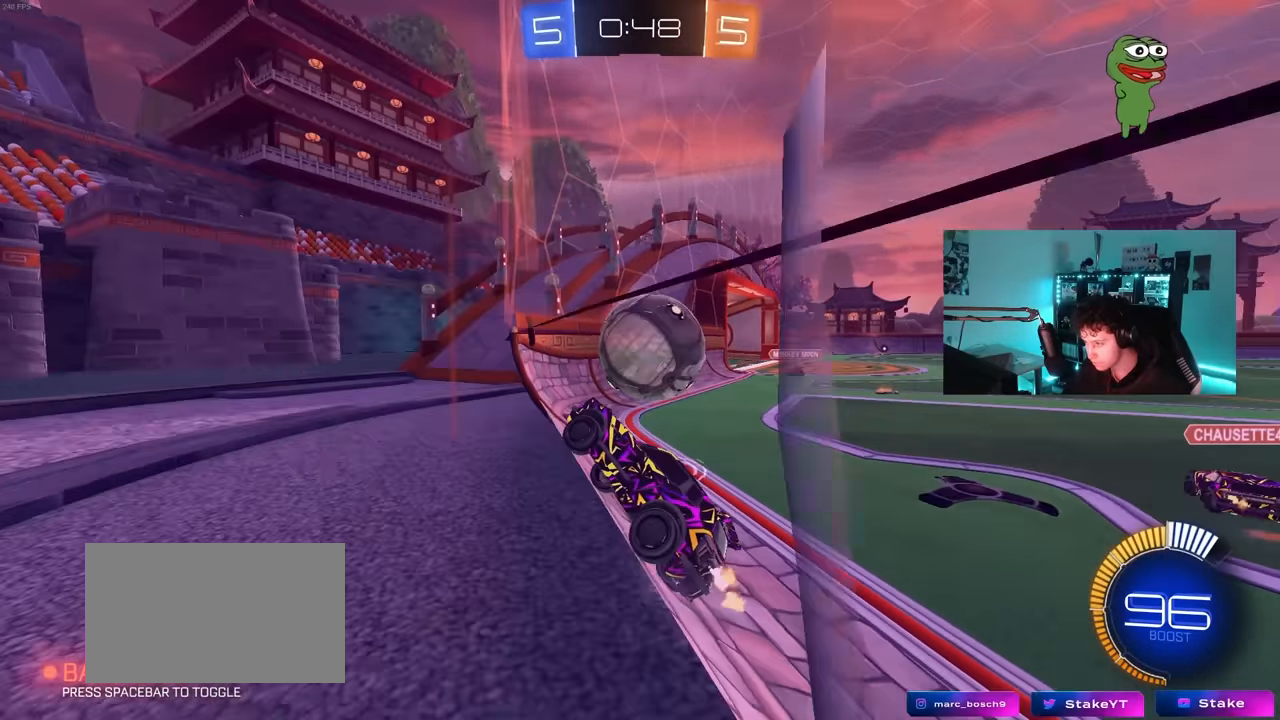
{"keys": ["w"], "mouse": ["left"], "mouse_move": "still", "events": [[17, "s", "down"], [100, "s", "up"], [150, "mouse_left", "down"], [250, "mouse_left", "up"], [300, "w", "down"], [350, "mouse_left", "down"]]}
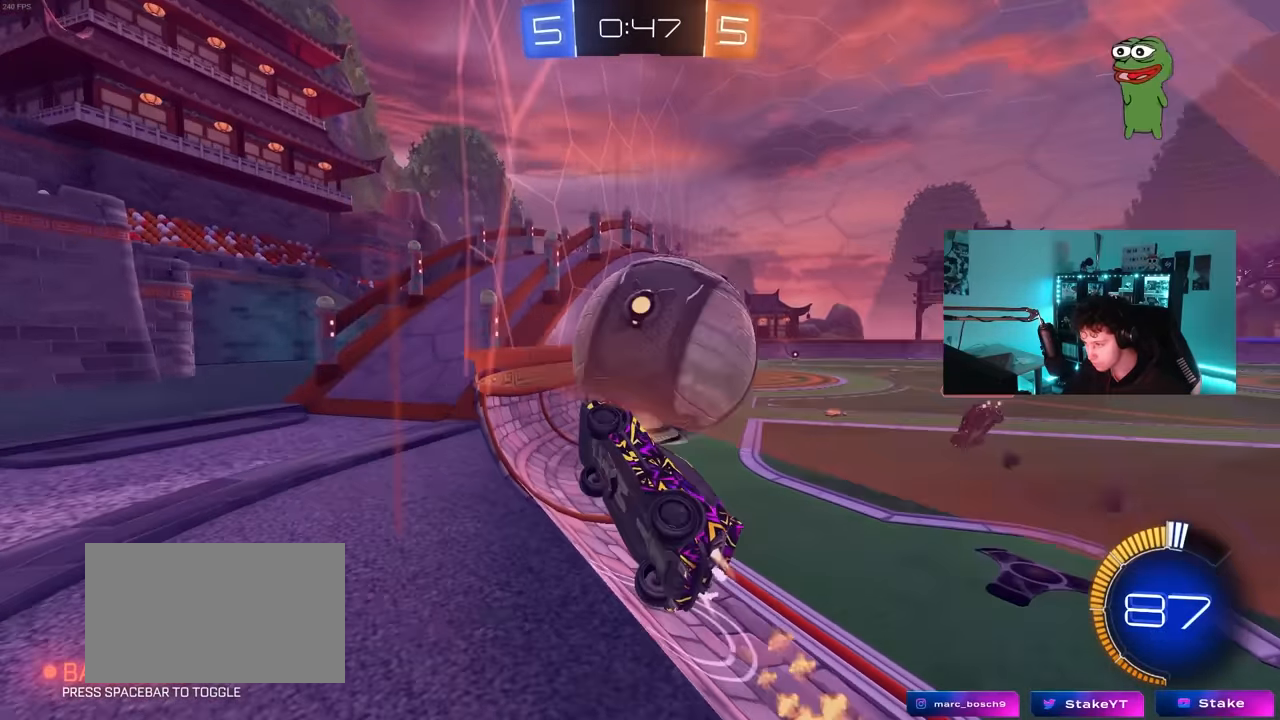
{"keys": [], "mouse": ["left"], "mouse_move": "down", "events": [[83, "mouse_left", "up"], [217, "w", "up"], [267, "s", "down"], [317, "a", "down"], [317, "mouse_right", "down"], [350, "a", "up"], [400, "d", "down"], [400, "s", "up"], [450, "mouse_left", "down"], [500, "d", "up"], [500, "mouse_right", "up"]]}
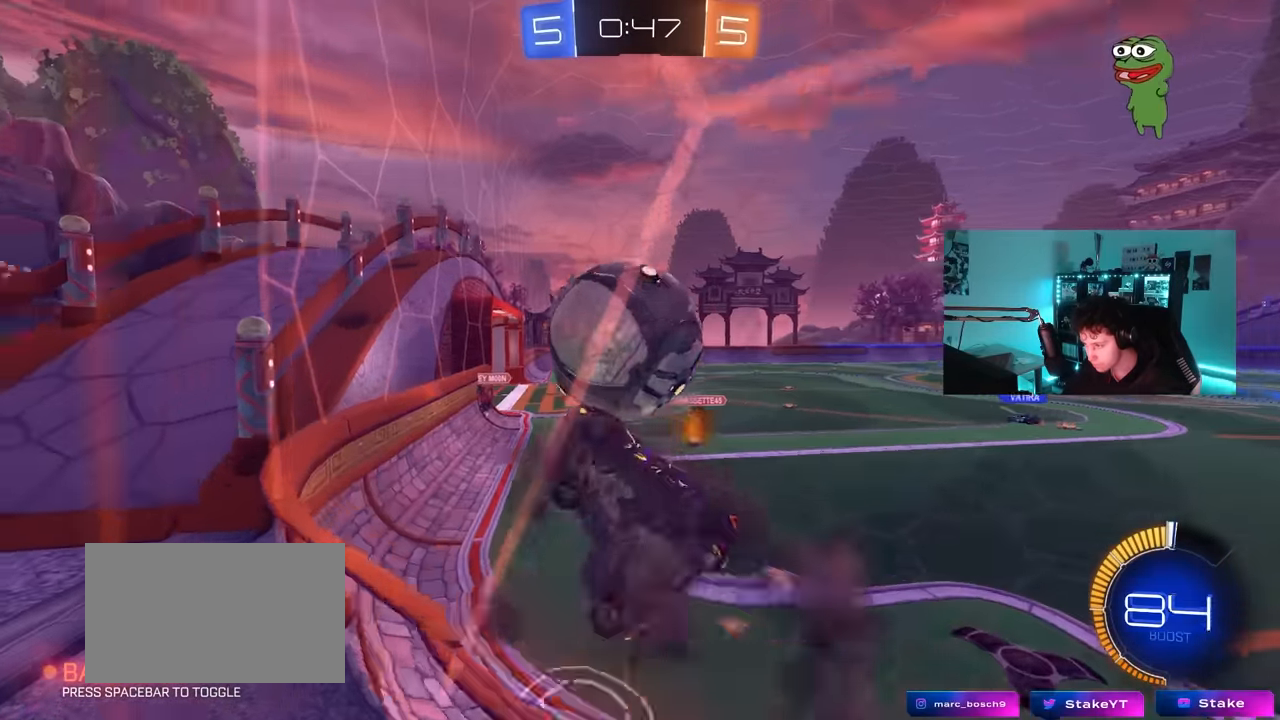
{"keys": ["d", "s"], "mouse": ["left"], "mouse_move": "still", "events": [[50, "a", "down"], [50, "shift", "down"], [83, "s", "down"], [133, "s", "up"], [233, "a", "up"], [233, "d", "down"], [233, "shift", "up"], [283, "a", "down"], [283, "d", "up"], [283, "w", "down"], [317, "a", "up"], [367, "w", "up"], [467, "d", "down"], [467, "s", "down"]]}
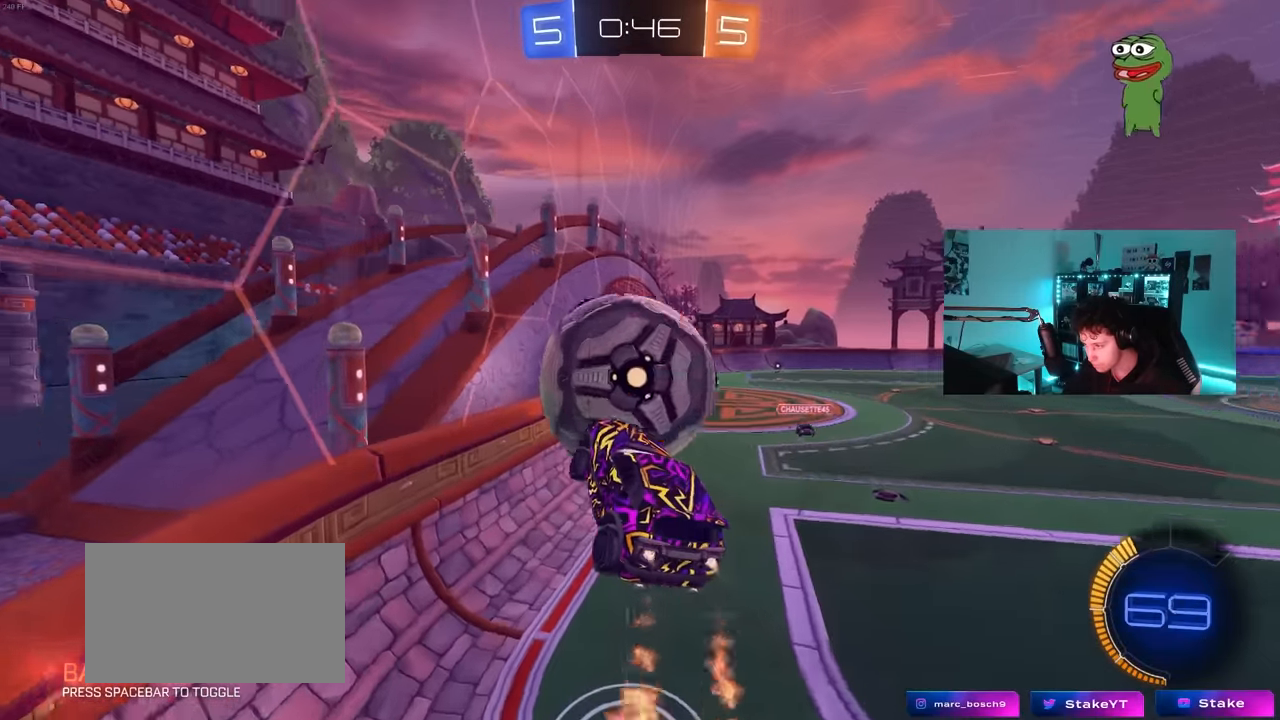
{"keys": [], "mouse": [], "mouse_move": "still", "events": [[67, "d", "up"], [67, "mouse_left", "up"], [100, "s", "up"], [200, "d", "down"], [300, "d", "up"]]}